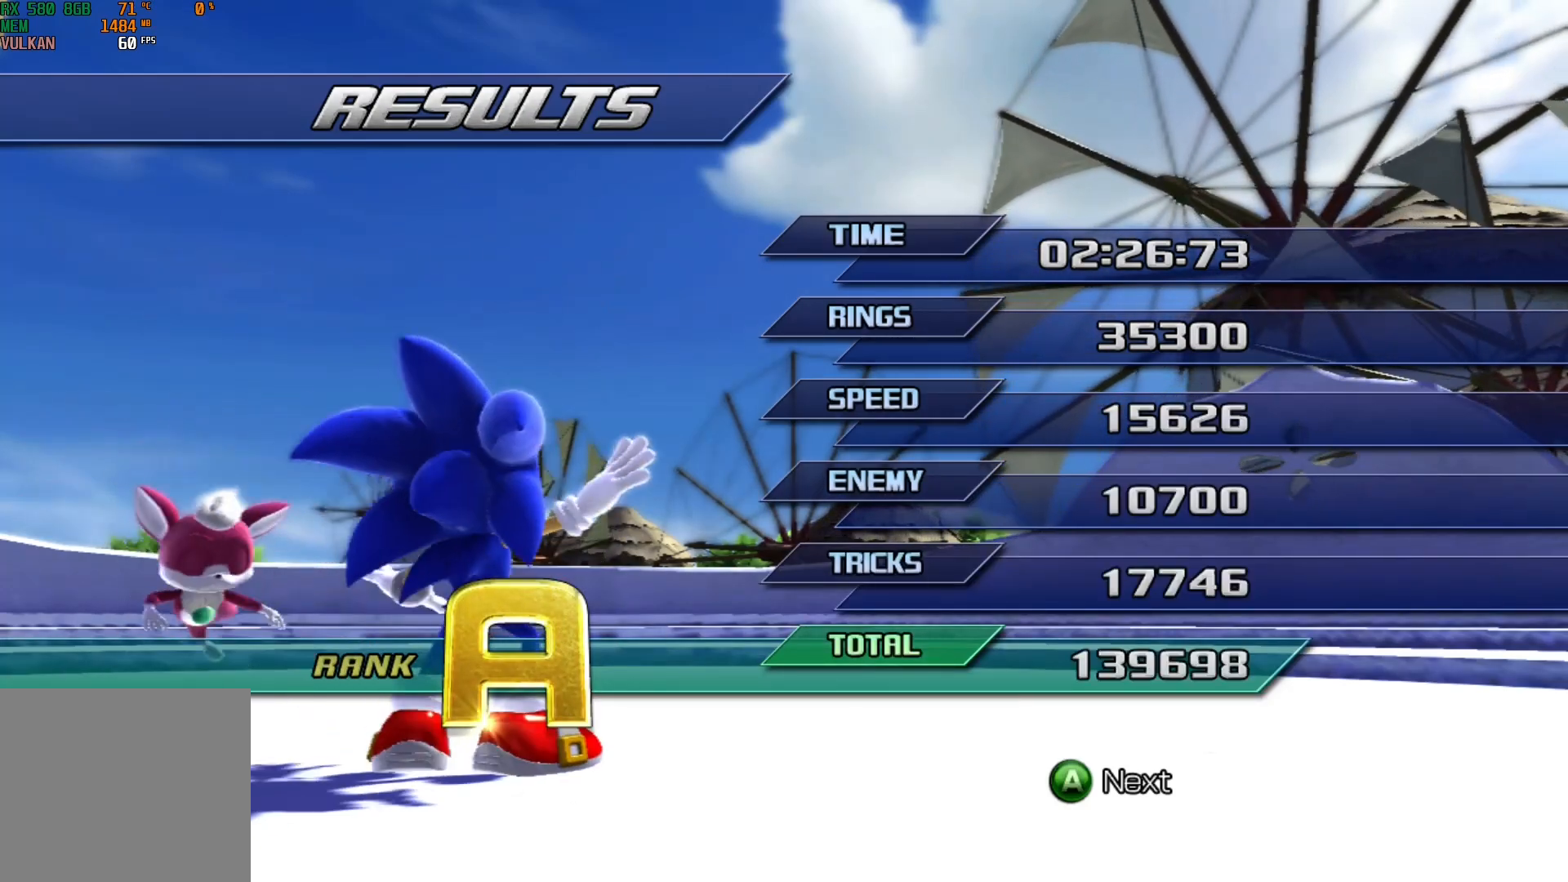
Gameplay with a controller (Xbox layout); each line is a JSON object with the inputs held at the frame after it. "events" lists button and stick changes between this image and that frame as [ms after this image, input, new state], when the widget could be followed in between. Not read: L1 right_stick.
{"buttons": [], "left_stick": "center", "events": [[67, "A", "down"], [183, "A", "up"]]}
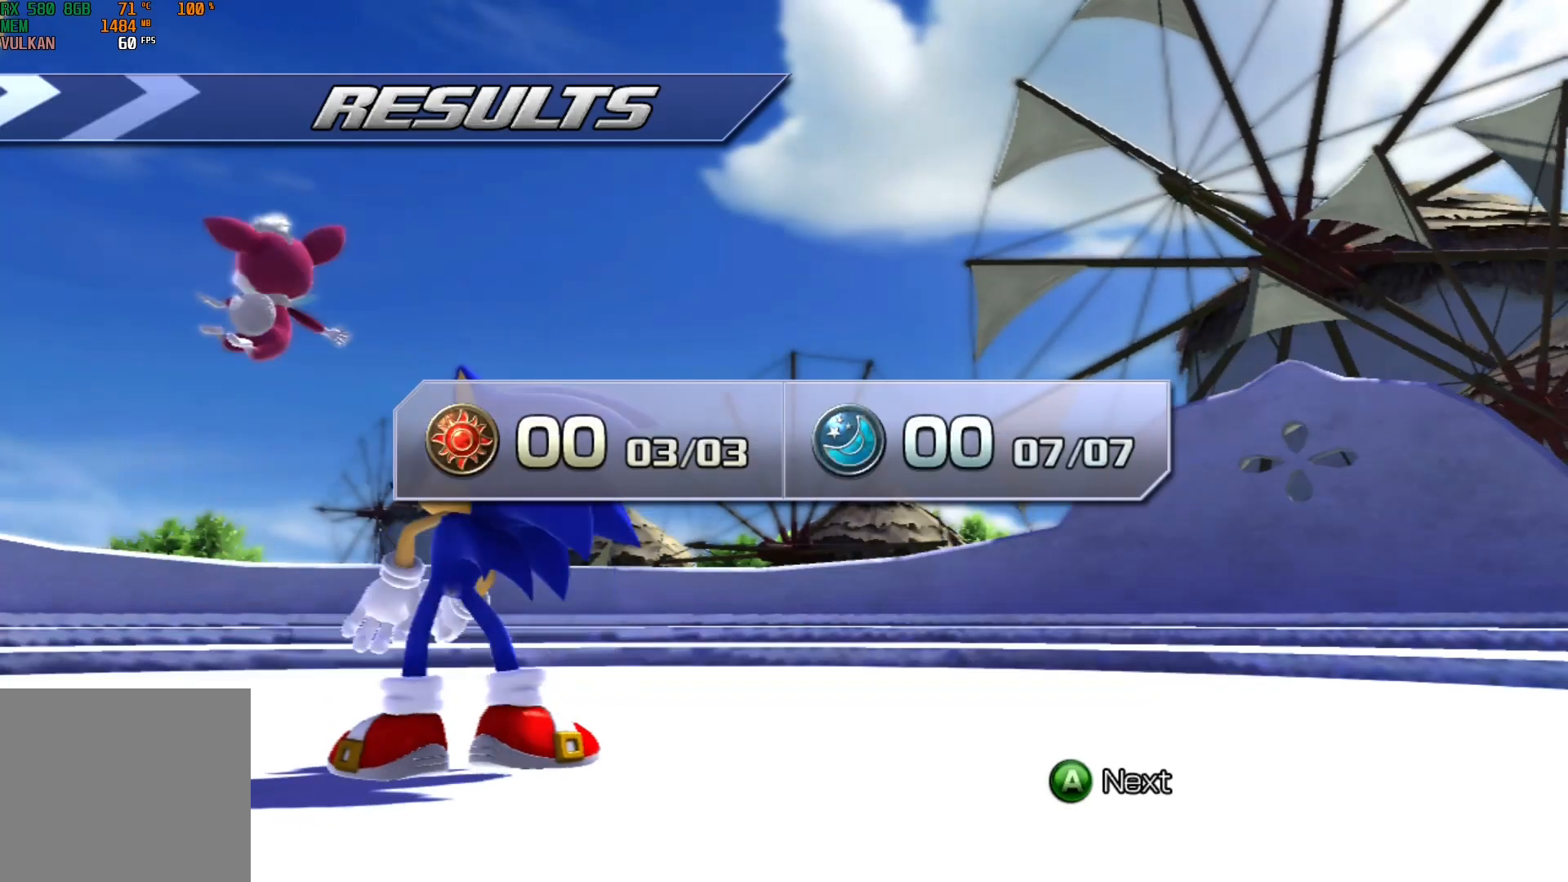
{"buttons": [], "left_stick": "center", "events": []}
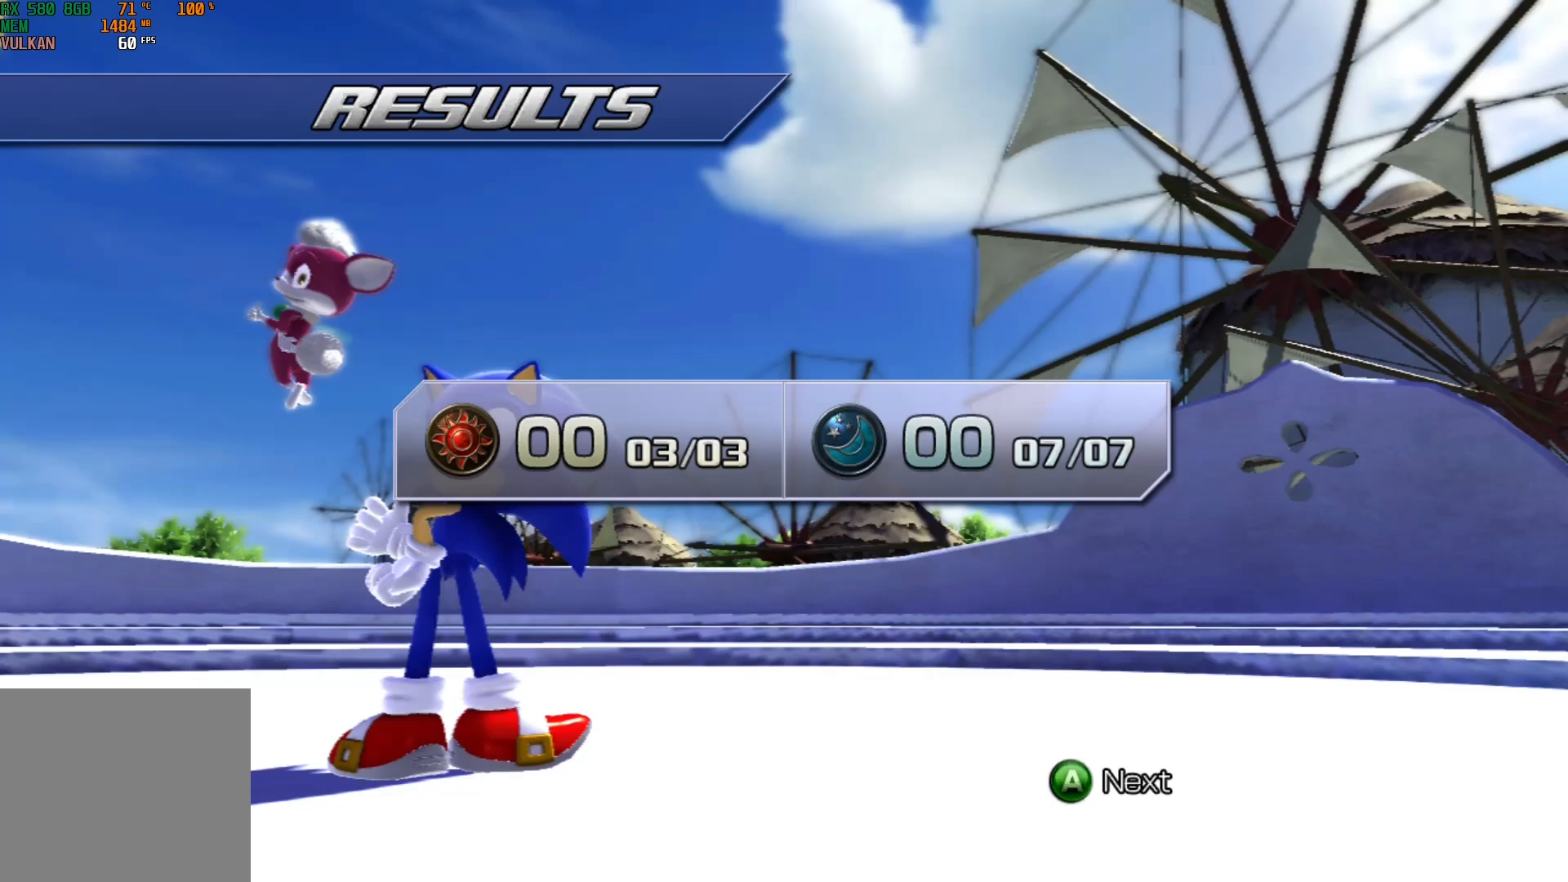
{"buttons": [], "left_stick": "center", "events": [[150, "A", "down"], [217, "A", "up"]]}
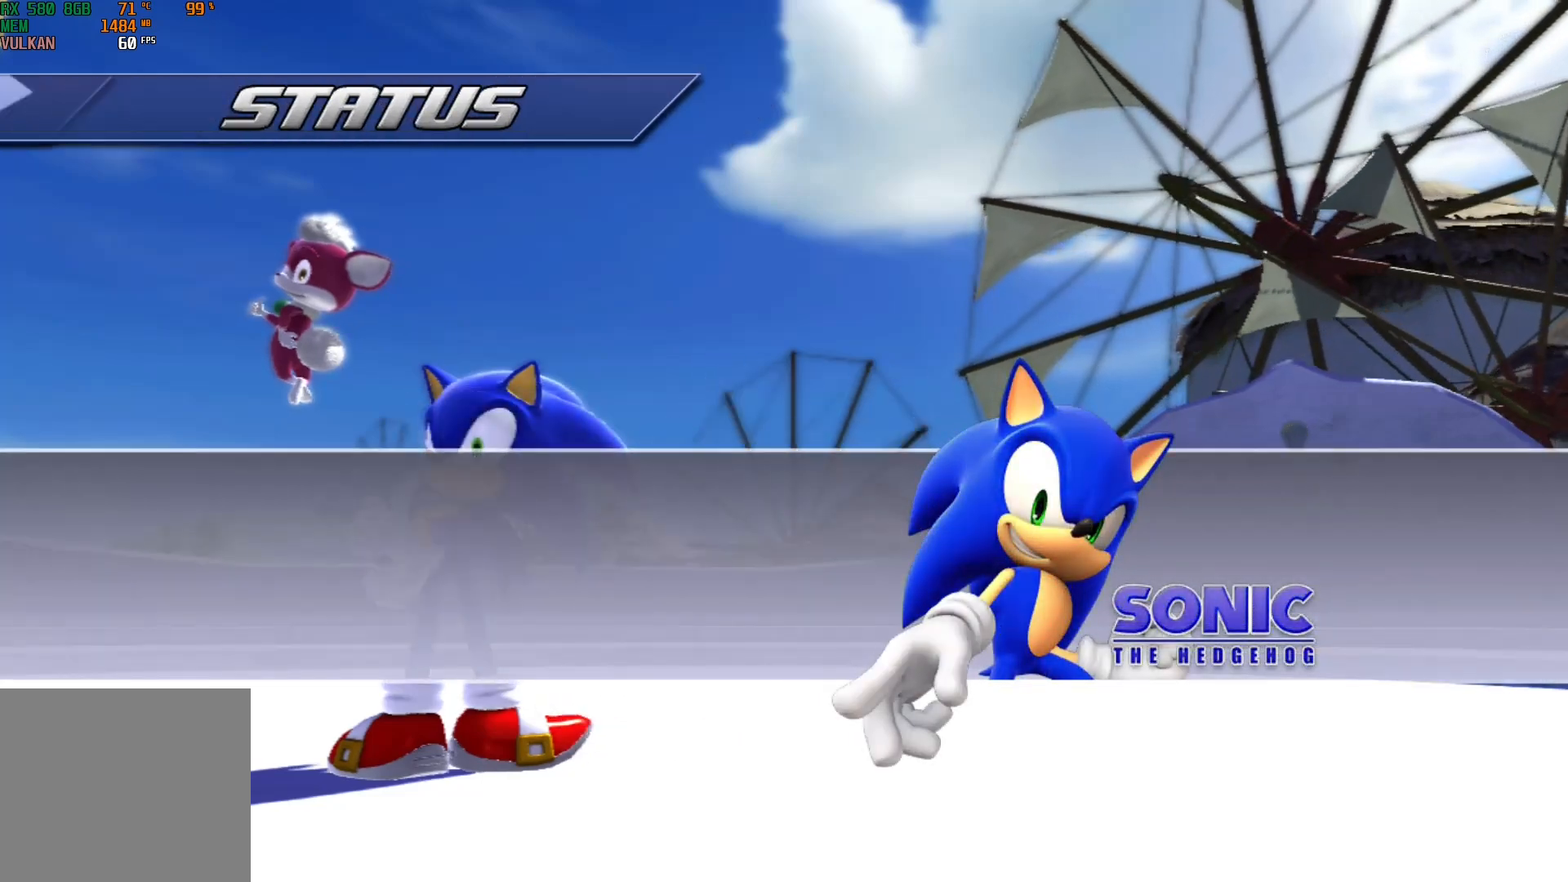
{"buttons": [], "left_stick": "center", "events": []}
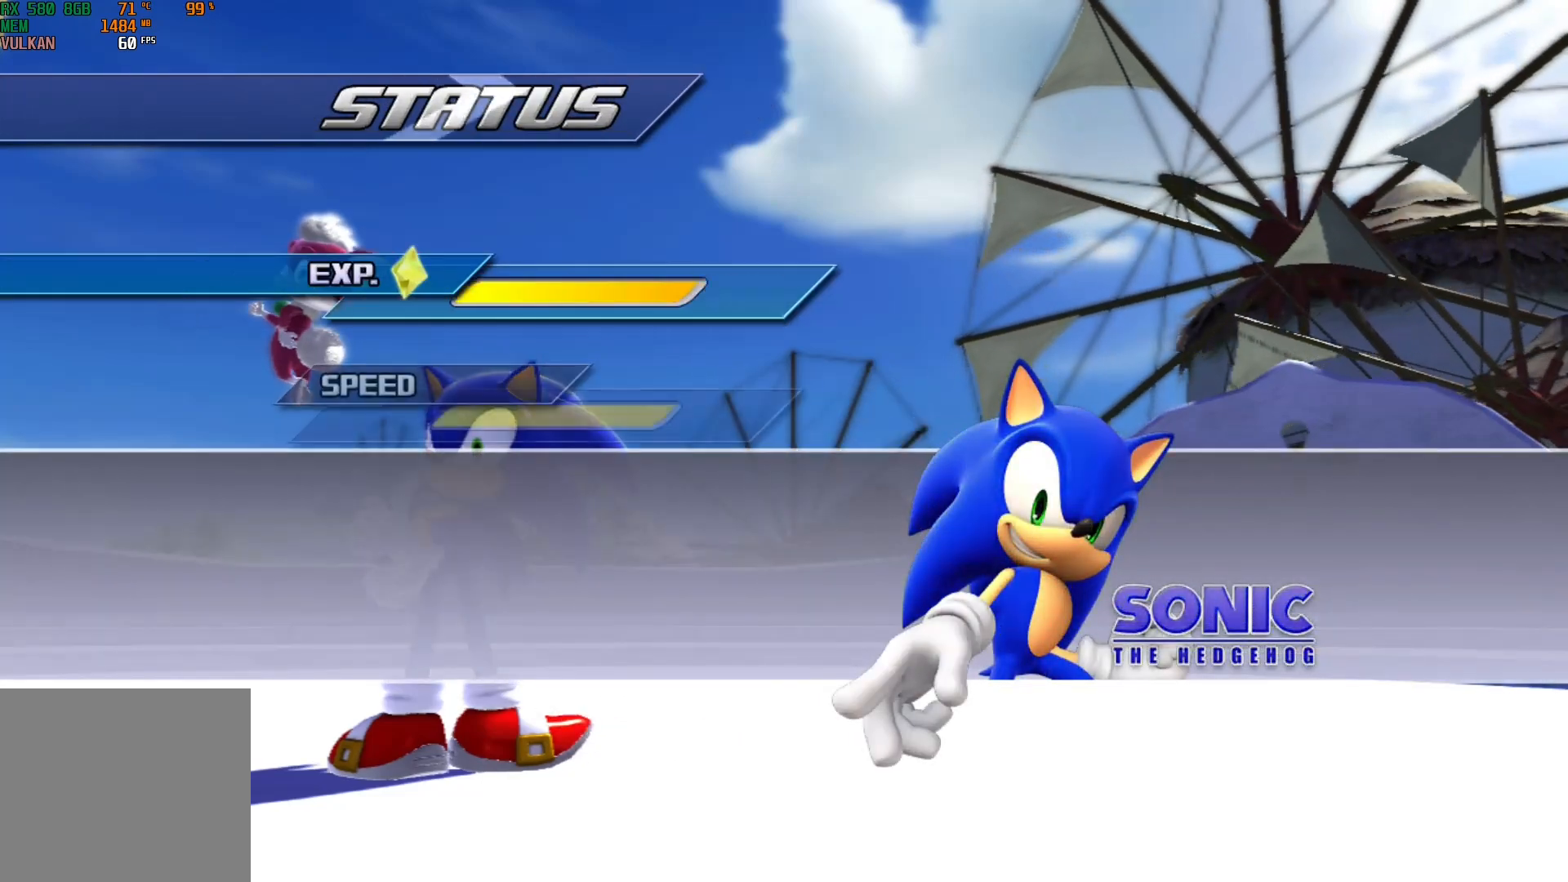
{"buttons": [], "left_stick": "center", "events": []}
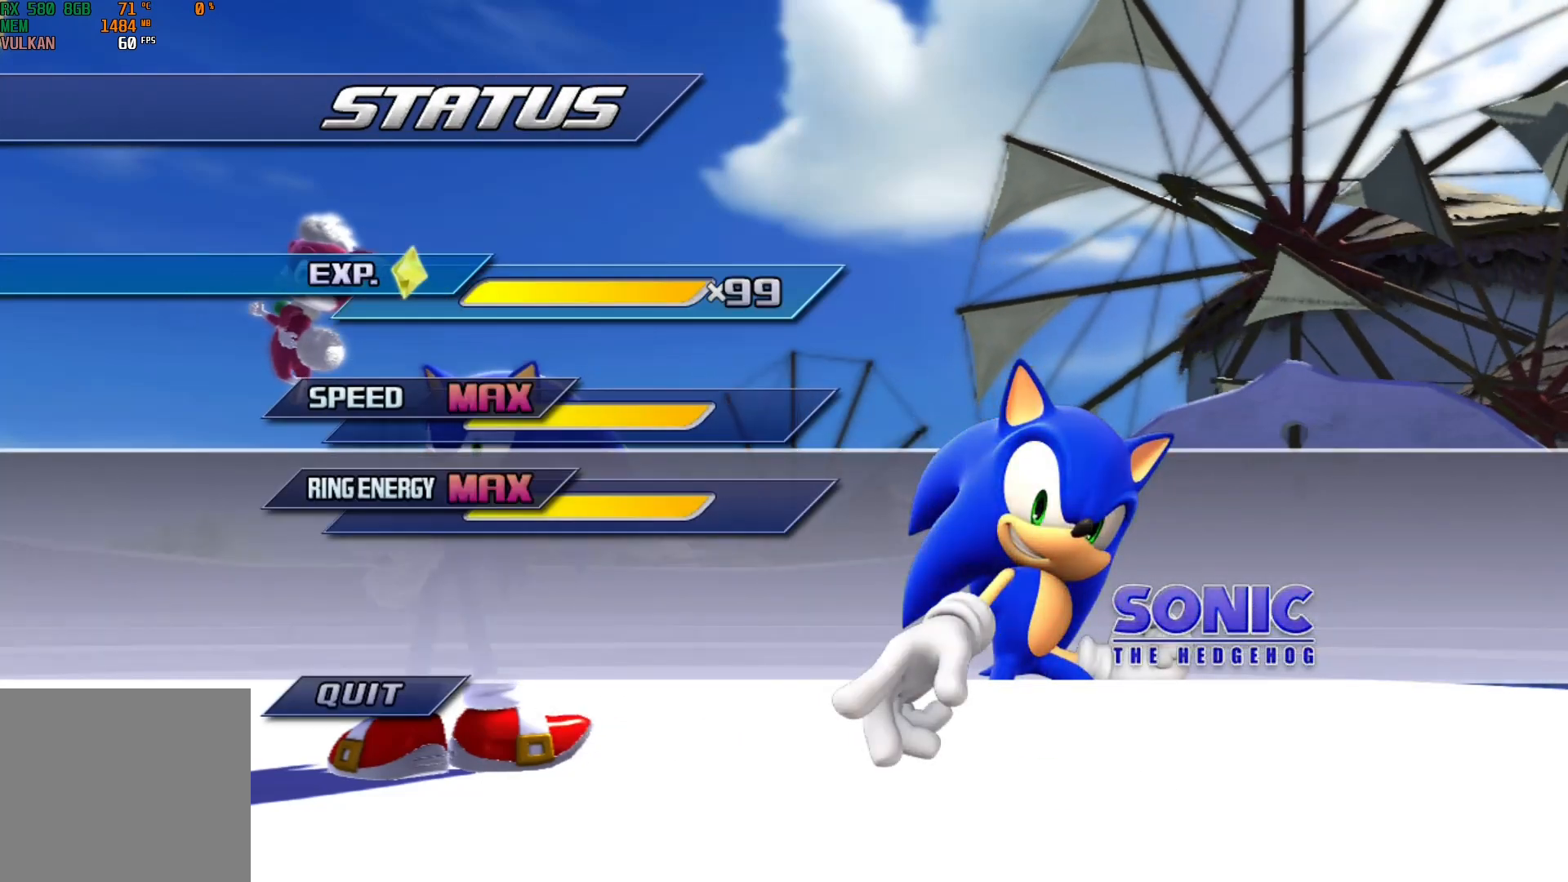
{"buttons": [], "left_stick": "center", "events": [[50, "DPAD_DOWN", "down"], [133, "DPAD_DOWN", "up"], [400, "DPAD_DOWN", "down"], [500, "DPAD_DOWN", "up"]]}
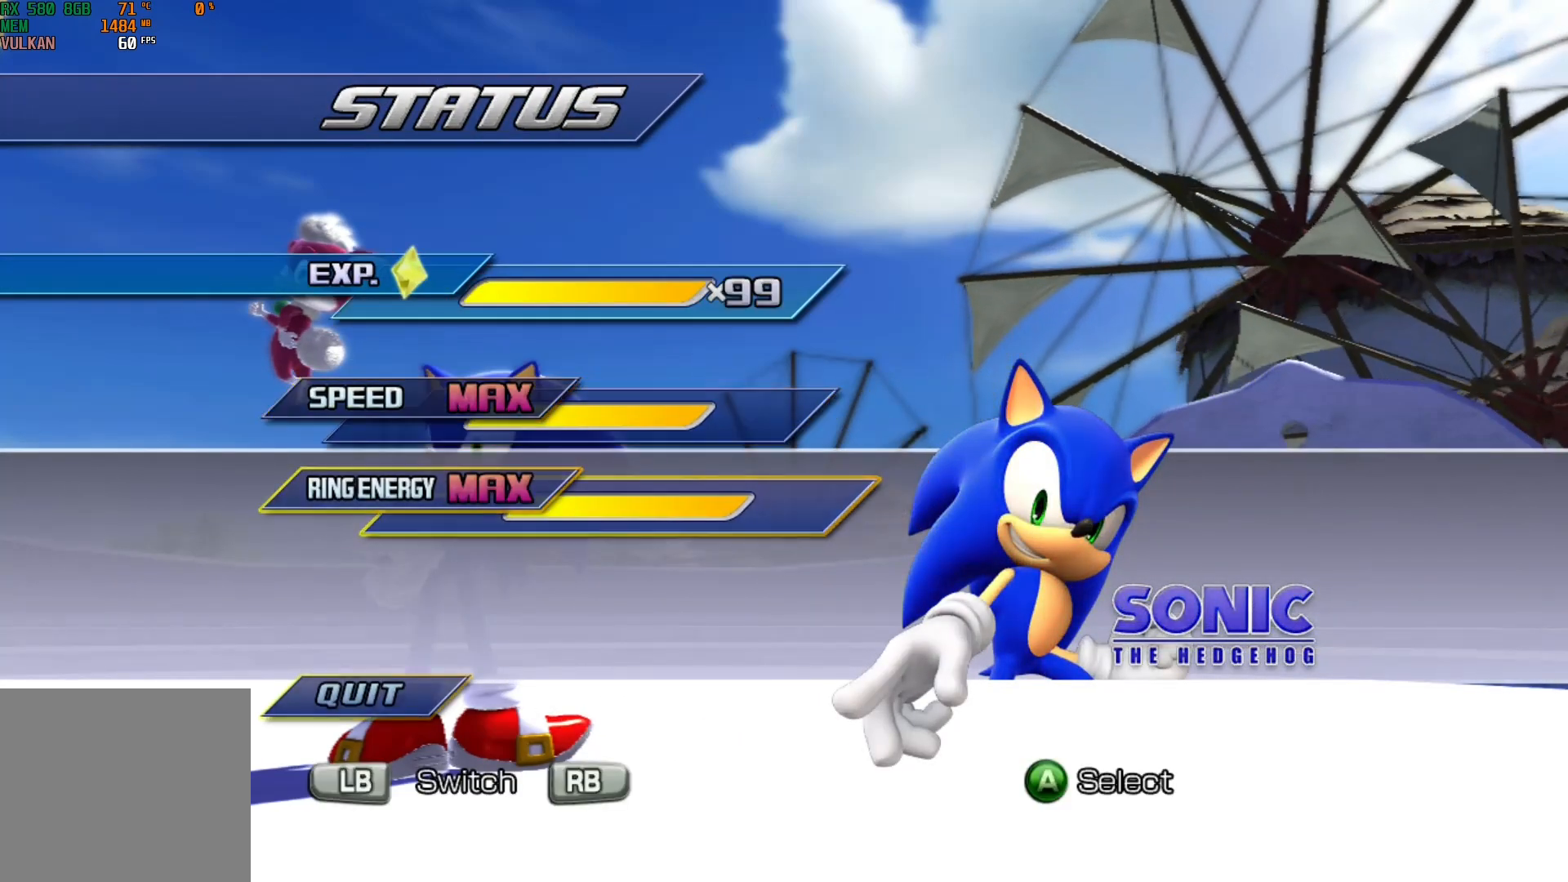
{"buttons": [], "left_stick": "center", "events": [[150, "A", "down"], [250, "A", "up"]]}